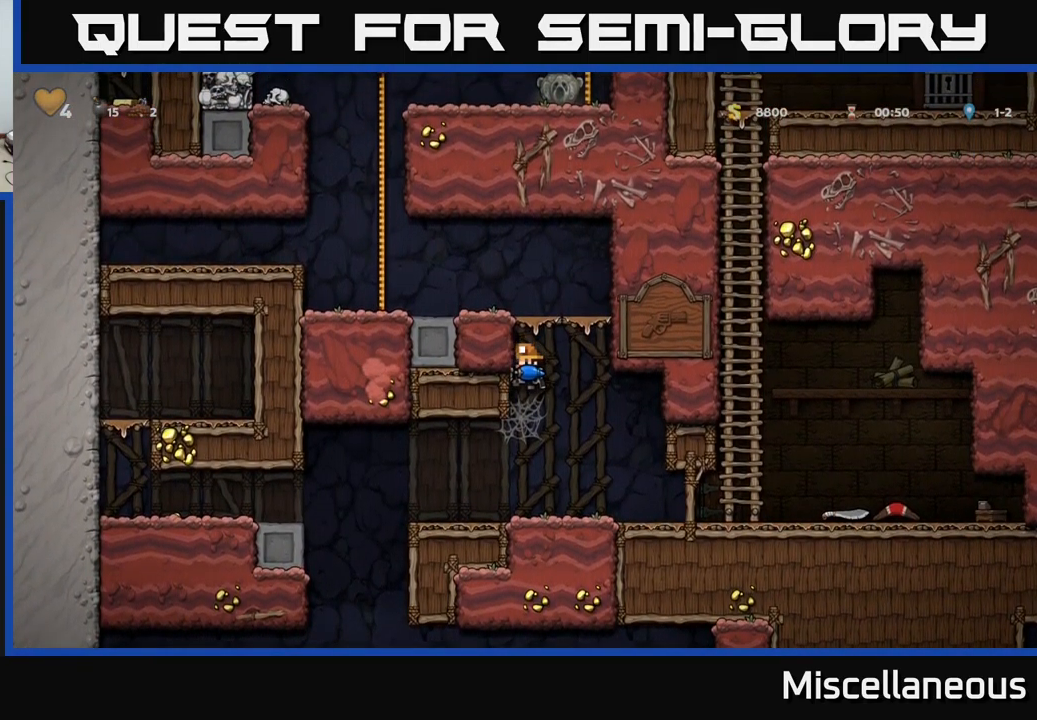
Gameplay with a controller (Xbox layout); each line is a JSON object with the inputs held at the frame after it. "events" lists button and stick changes between this image and that frame as [ms after this image, input, new state], when the widget could be followed in between. Not read: left_stick right_stick.
{"buttons": ["A", "X", "DPAD_UP"], "events": [[183, "A", "up"], [250, "A", "down"], [267, "DPAD_LEFT", "up"], [384, "A", "up"], [450, "A", "down"], [467, "X", "down"]]}
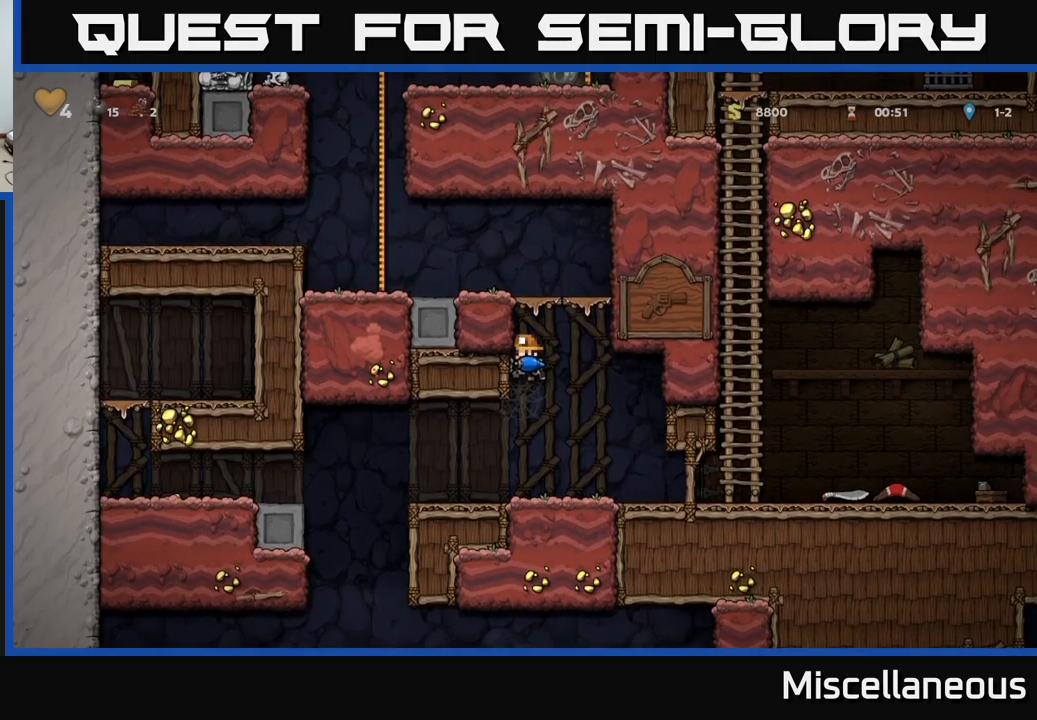
{"buttons": ["DPAD_UP", "DPAD_LEFT"], "events": [[100, "X", "up"], [134, "A", "up"], [184, "DPAD_LEFT", "down"], [200, "A", "down"], [300, "A", "up"], [367, "A", "down"], [500, "A", "up"]]}
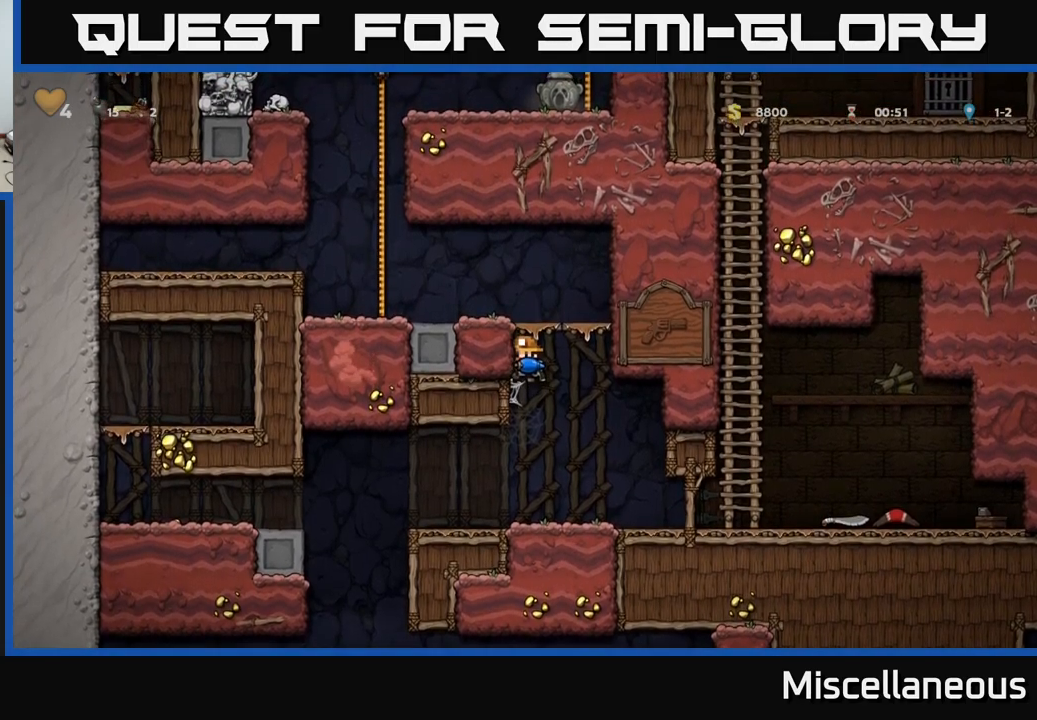
{"buttons": ["DPAD_UP", "DPAD_LEFT"], "events": [[34, "DPAD_LEFT", "up"], [50, "A", "down"], [134, "A", "up"], [150, "DPAD_LEFT", "down"], [150, "DPAD_UP", "up"], [200, "A", "down"], [267, "DPAD_UP", "down"], [284, "A", "up"], [384, "A", "down"], [467, "A", "up"]]}
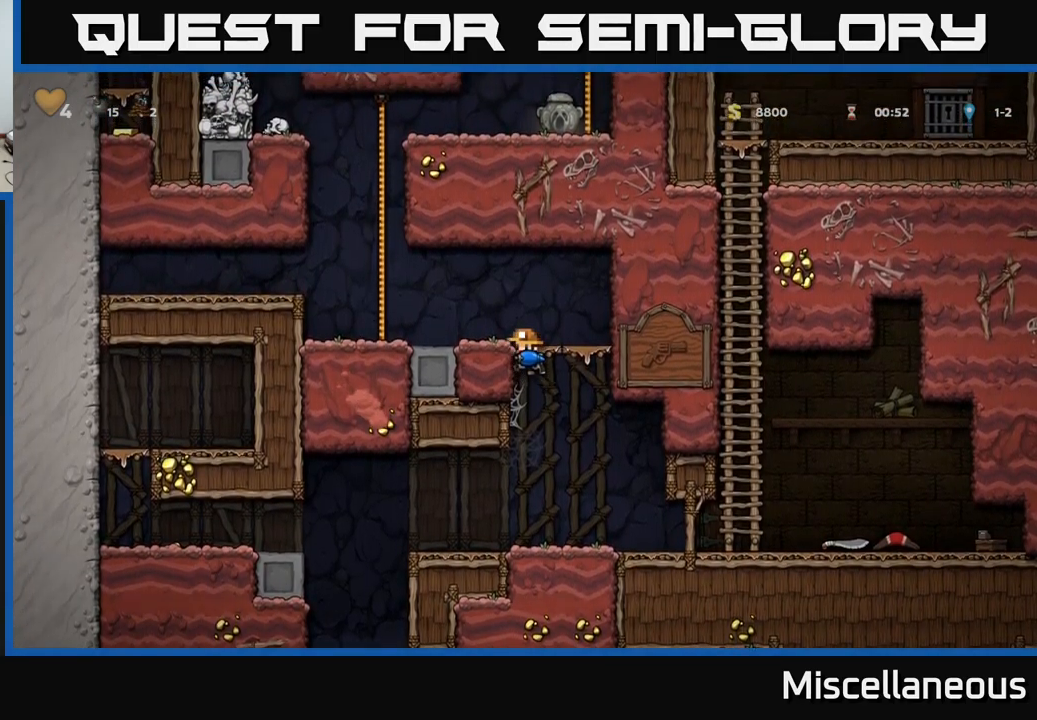
{"buttons": ["DPAD_LEFT"], "events": [[17, "DPAD_UP", "up"], [34, "A", "down"], [150, "A", "up"], [334, "A", "down"], [450, "A", "up"]]}
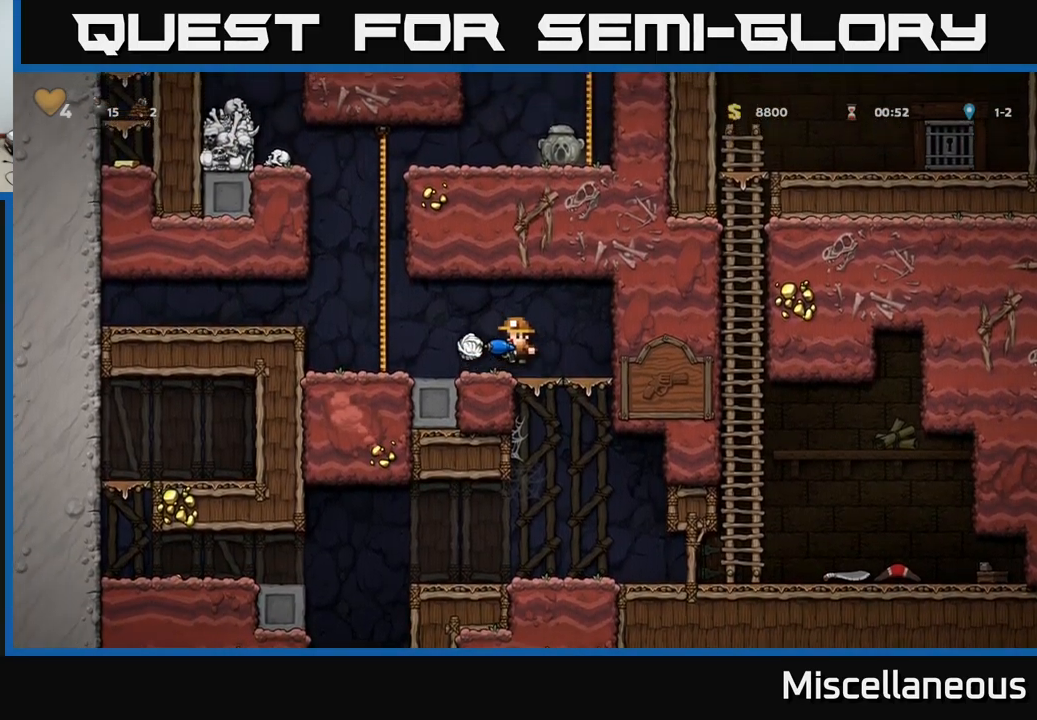
{"buttons": ["DPAD_UP"], "events": [[34, "DPAD_LEFT", "up"], [217, "DPAD_LEFT", "down"], [267, "A", "down"], [350, "DPAD_UP", "down"], [384, "DPAD_LEFT", "up"], [417, "A", "up"]]}
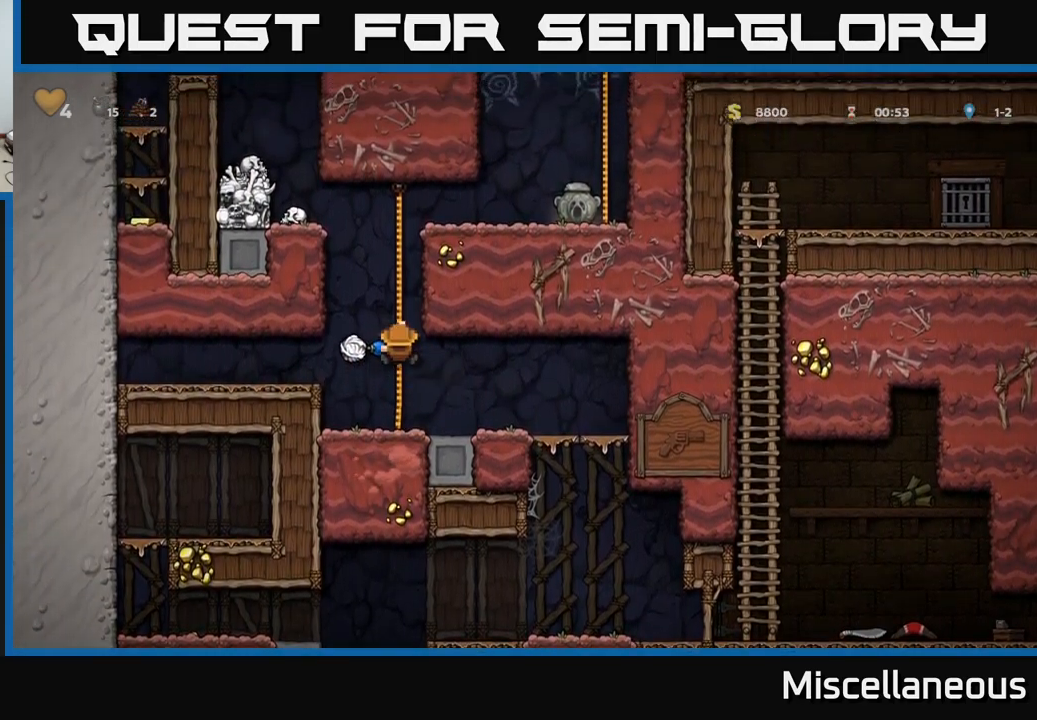
{"buttons": ["A", "DPAD_RIGHT"], "events": [[467, "DPAD_RIGHT", "down"], [484, "A", "down"], [500, "DPAD_UP", "up"]]}
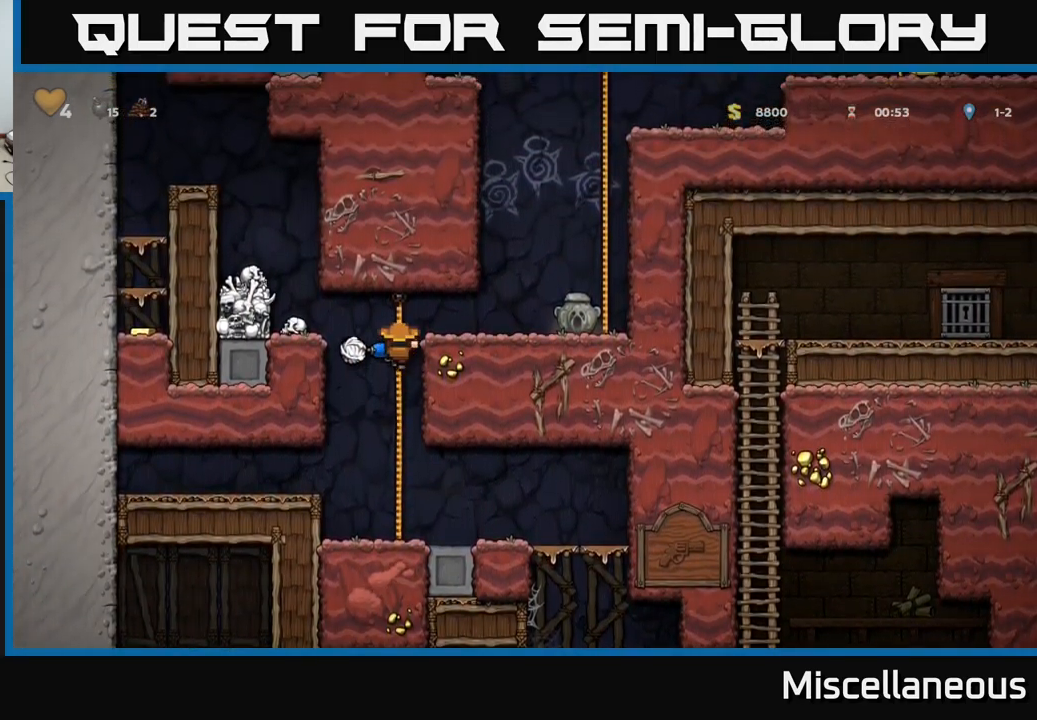
{"buttons": ["DPAD_RIGHT"], "events": [[117, "A", "up"], [150, "DPAD_RIGHT", "up"], [500, "DPAD_RIGHT", "down"]]}
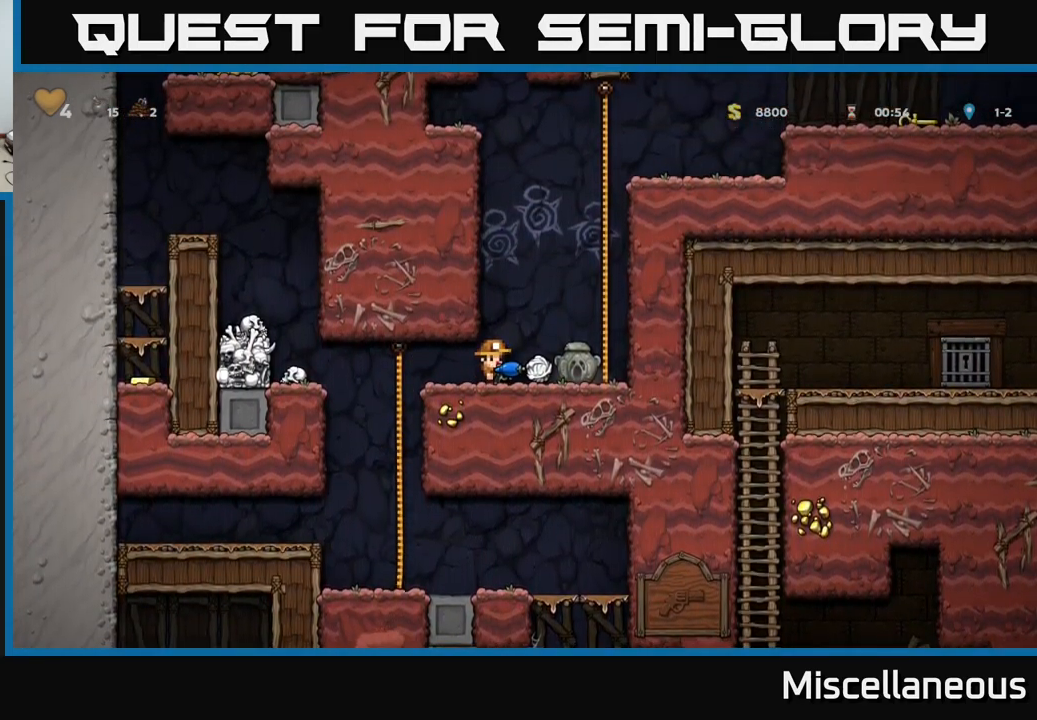
{"buttons": ["DPAD_UP"], "events": [[67, "A", "down"], [200, "DPAD_UP", "down"], [267, "DPAD_RIGHT", "up"], [300, "A", "up"]]}
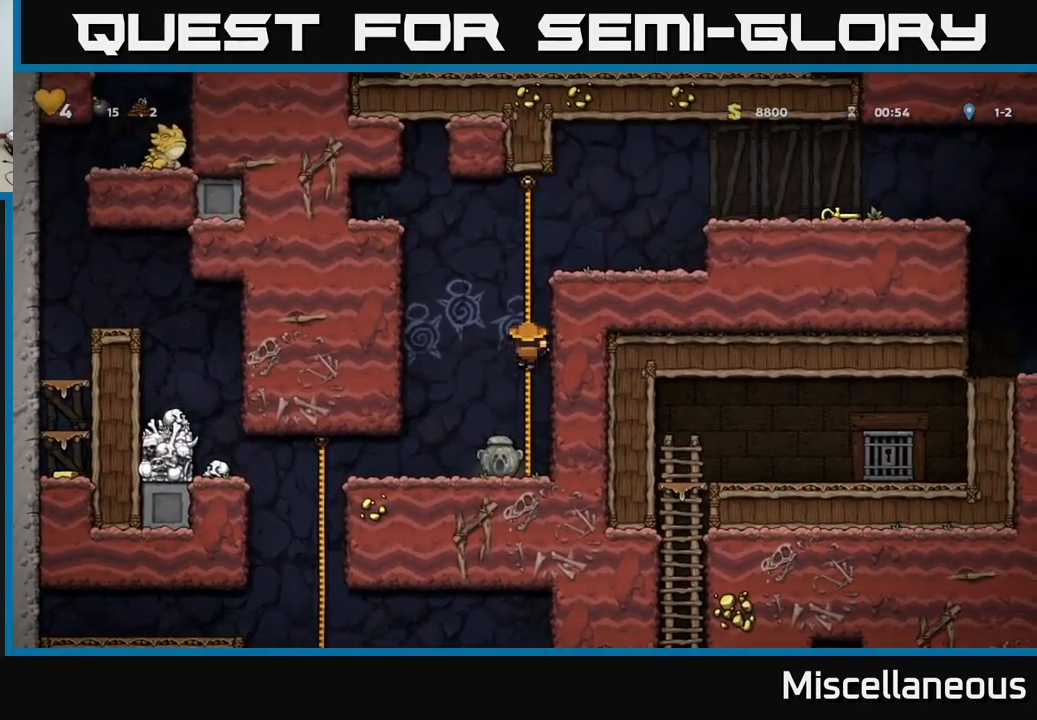
{"buttons": ["A", "DPAD_RIGHT"], "events": [[100, "DPAD_UP", "up"], [384, "DPAD_UP", "down"], [417, "A", "down"], [450, "DPAD_RIGHT", "down"], [500, "DPAD_UP", "up"]]}
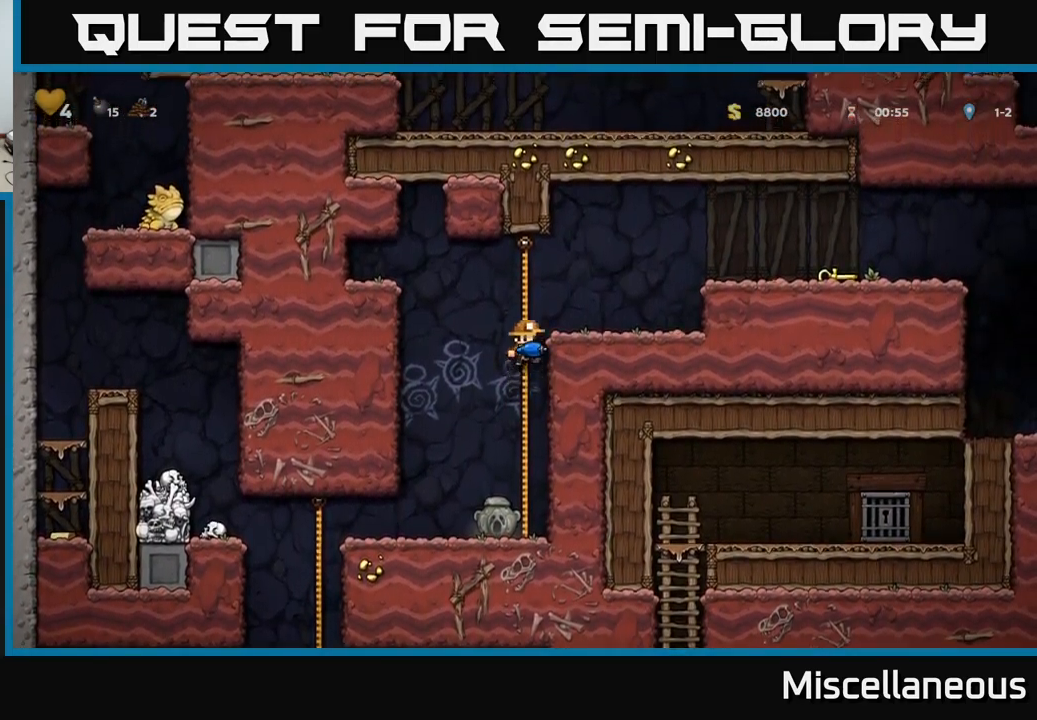
{"buttons": ["A", "DPAD_RIGHT"], "events": [[100, "A", "up"], [234, "DPAD_RIGHT", "up"], [400, "A", "down"], [400, "DPAD_RIGHT", "down"]]}
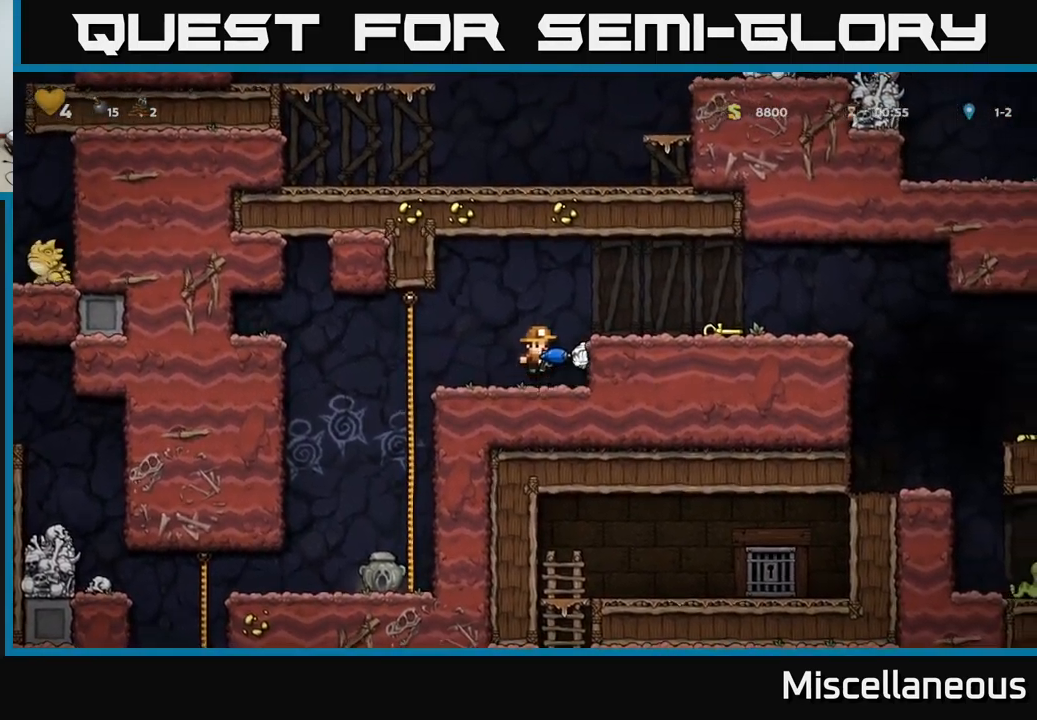
{"buttons": ["DPAD_RIGHT"], "events": [[84, "A", "up"]]}
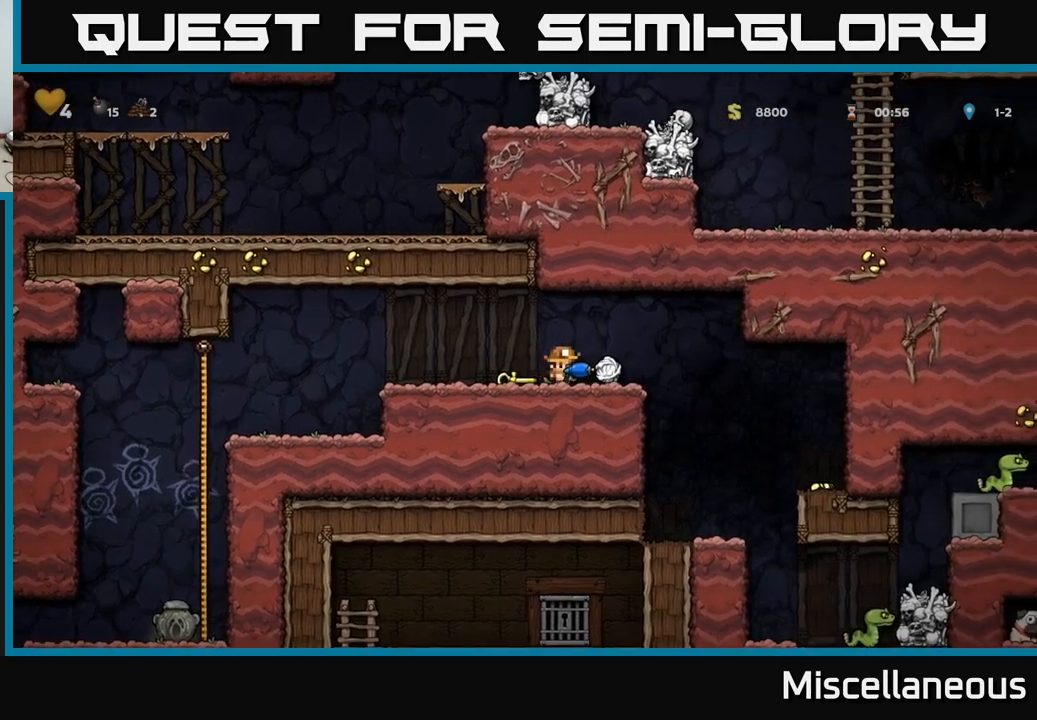
{"buttons": [], "events": [[183, "DPAD_RIGHT", "up"]]}
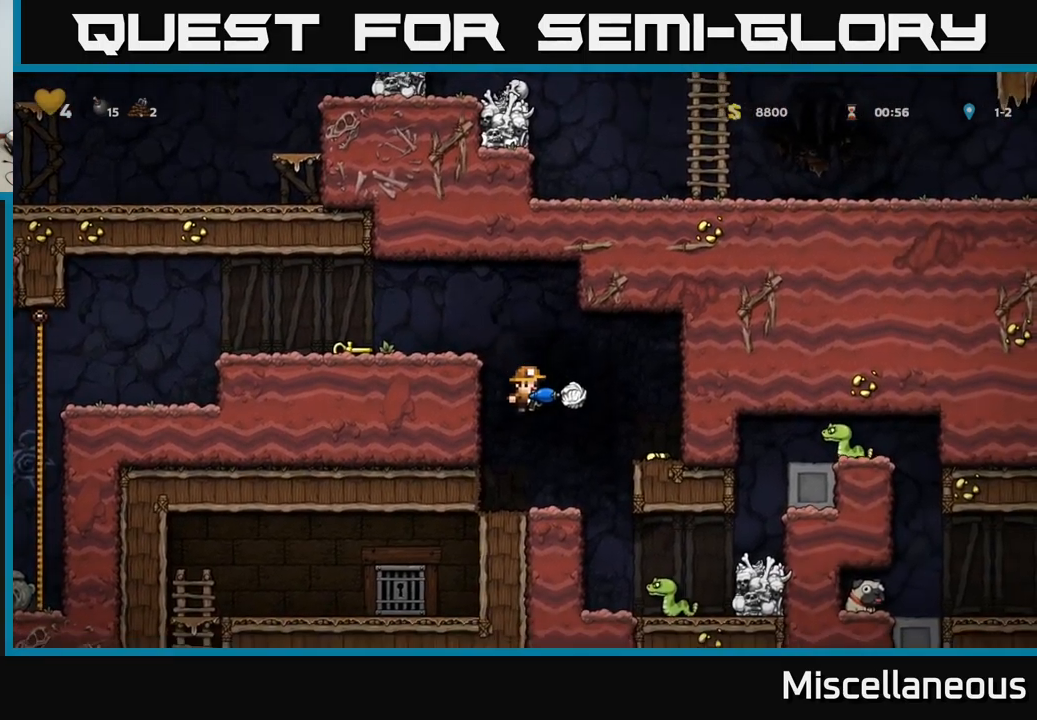
{"buttons": [], "events": [[166, "DPAD_RIGHT", "down"], [350, "DPAD_RIGHT", "up"]]}
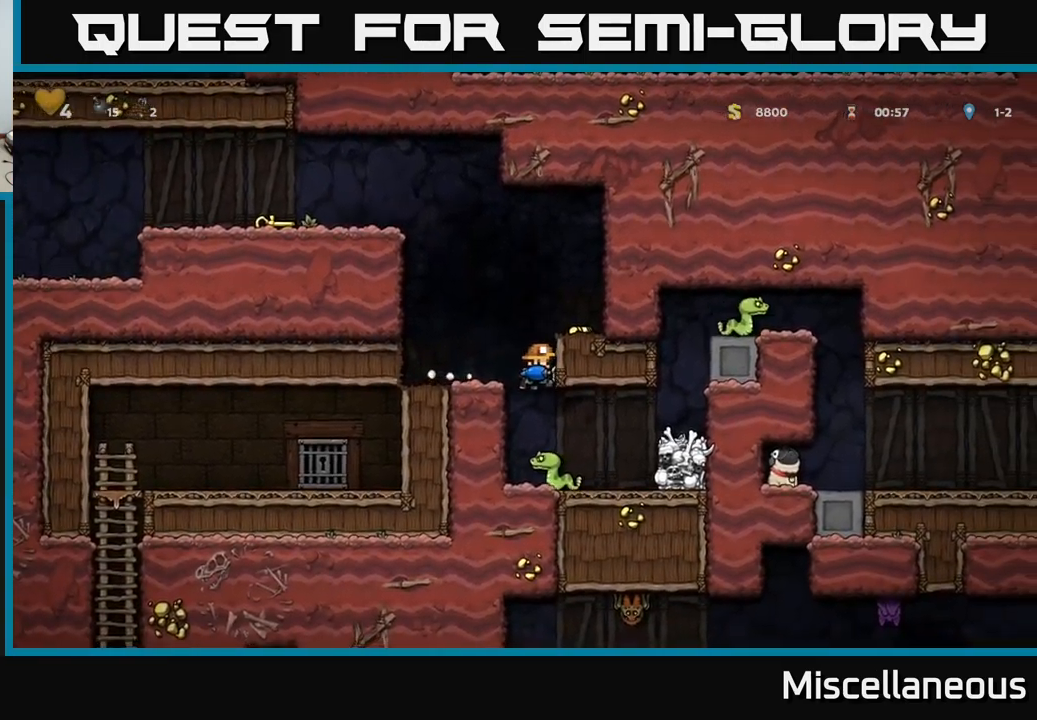
{"buttons": ["A"], "events": [[150, "A", "down"]]}
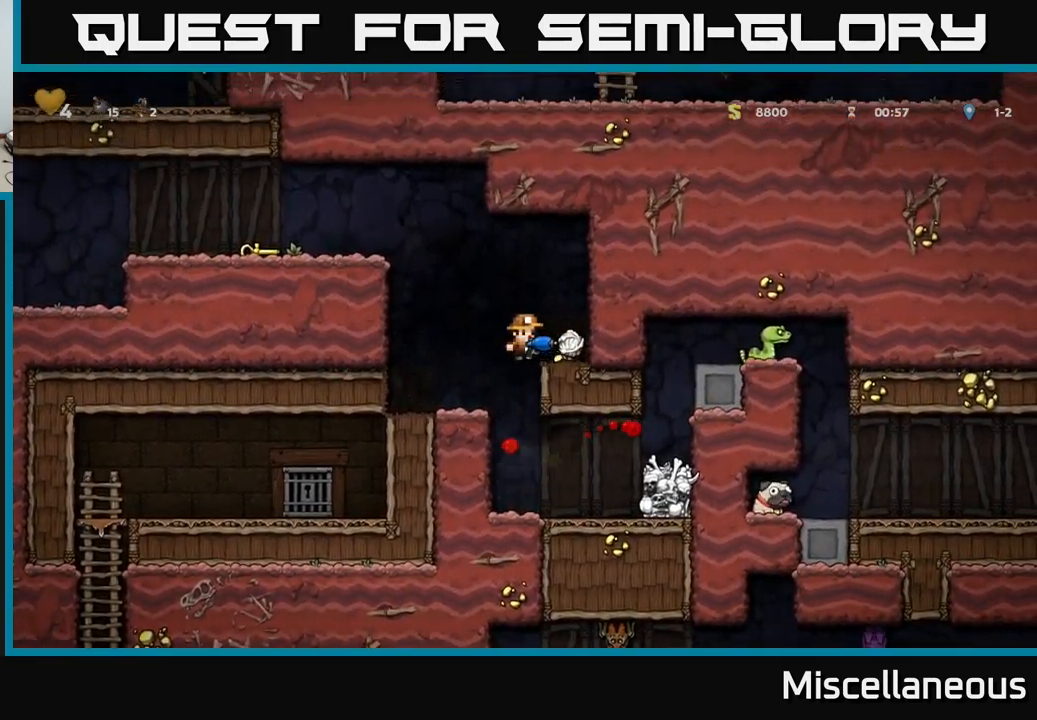
{"buttons": ["DPAD_LEFT"], "events": [[16, "DPAD_RIGHT", "down"], [33, "A", "up"], [183, "DPAD_RIGHT", "up"], [316, "DPAD_LEFT", "down"]]}
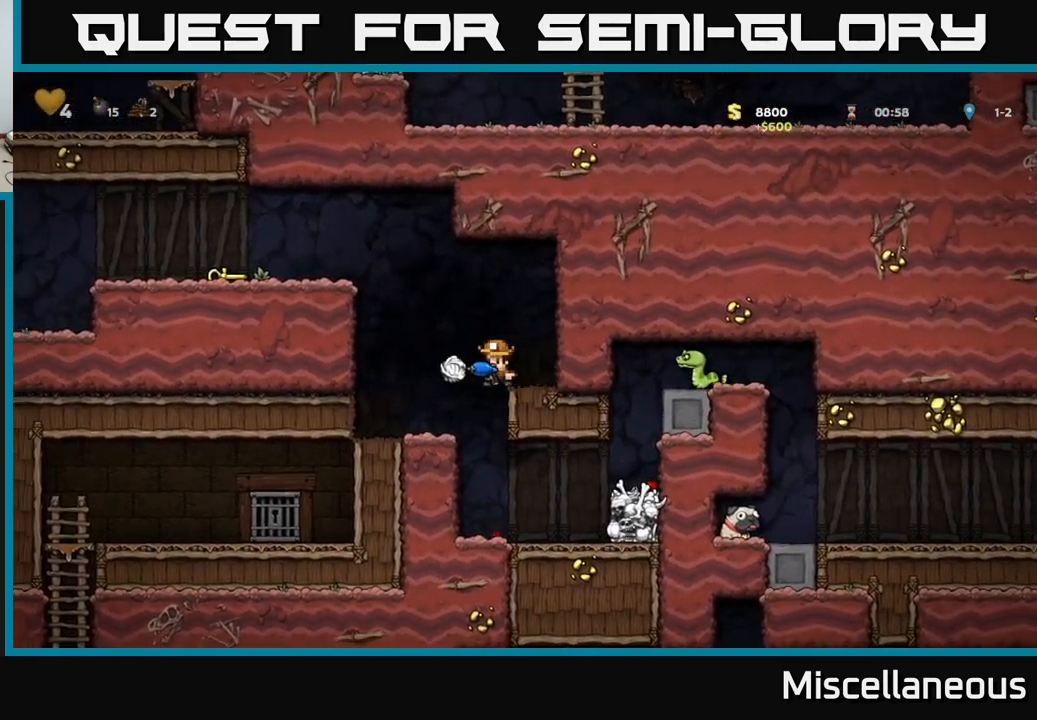
{"buttons": ["X", "DPAD_DOWN"], "events": [[100, "DPAD_LEFT", "up"], [316, "DPAD_RIGHT", "down"], [400, "DPAD_RIGHT", "up"], [450, "DPAD_DOWN", "down"], [500, "X", "down"]]}
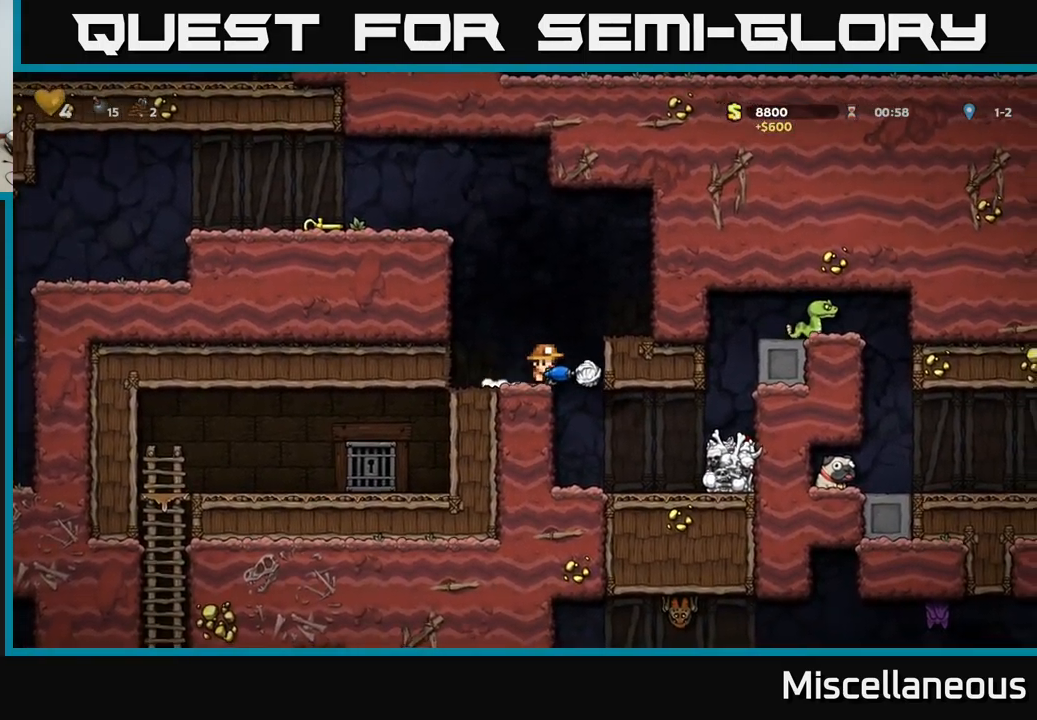
{"buttons": ["DPAD_RIGHT"], "events": [[66, "X", "up"], [100, "DPAD_DOWN", "up"], [266, "A", "down"], [333, "DPAD_RIGHT", "down"], [433, "A", "up"]]}
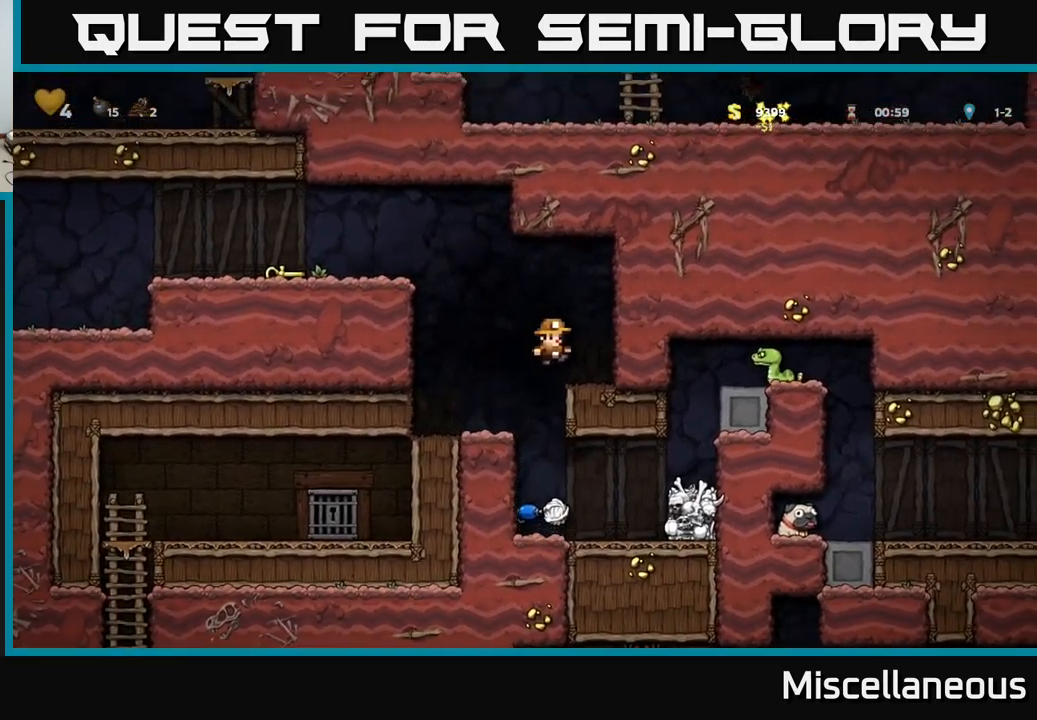
{"buttons": ["A", "DPAD_LEFT"], "events": [[66, "DPAD_RIGHT", "up"], [150, "DPAD_LEFT", "down"], [250, "A", "down"]]}
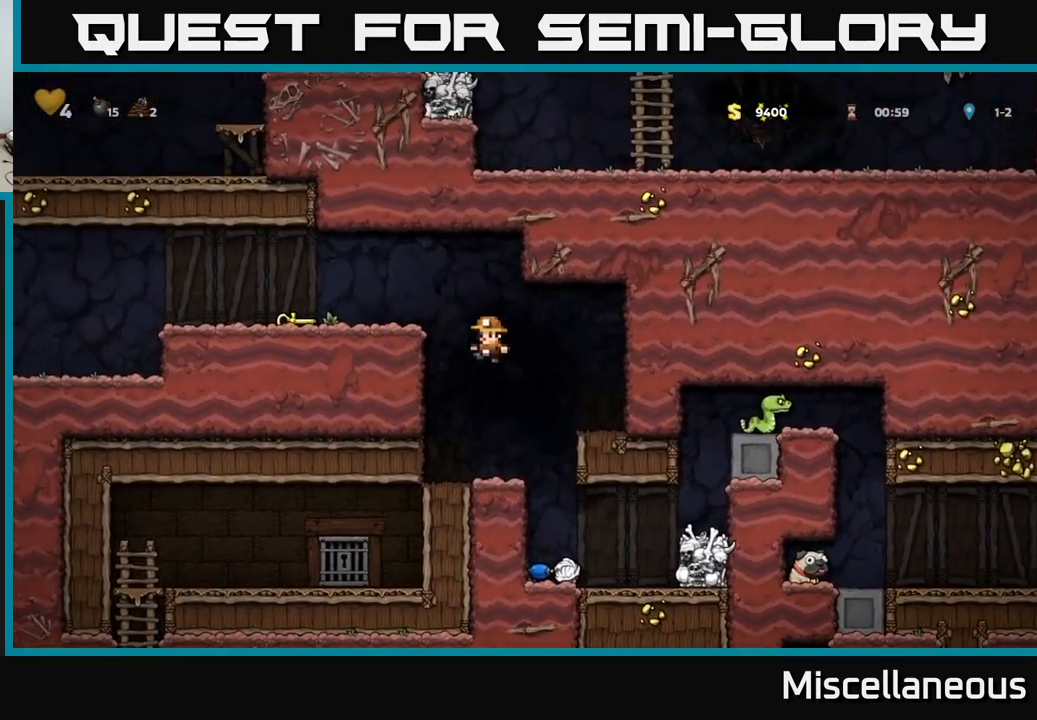
{"buttons": ["DPAD_LEFT"], "events": [[66, "A", "up"], [183, "A", "down"], [300, "A", "up"]]}
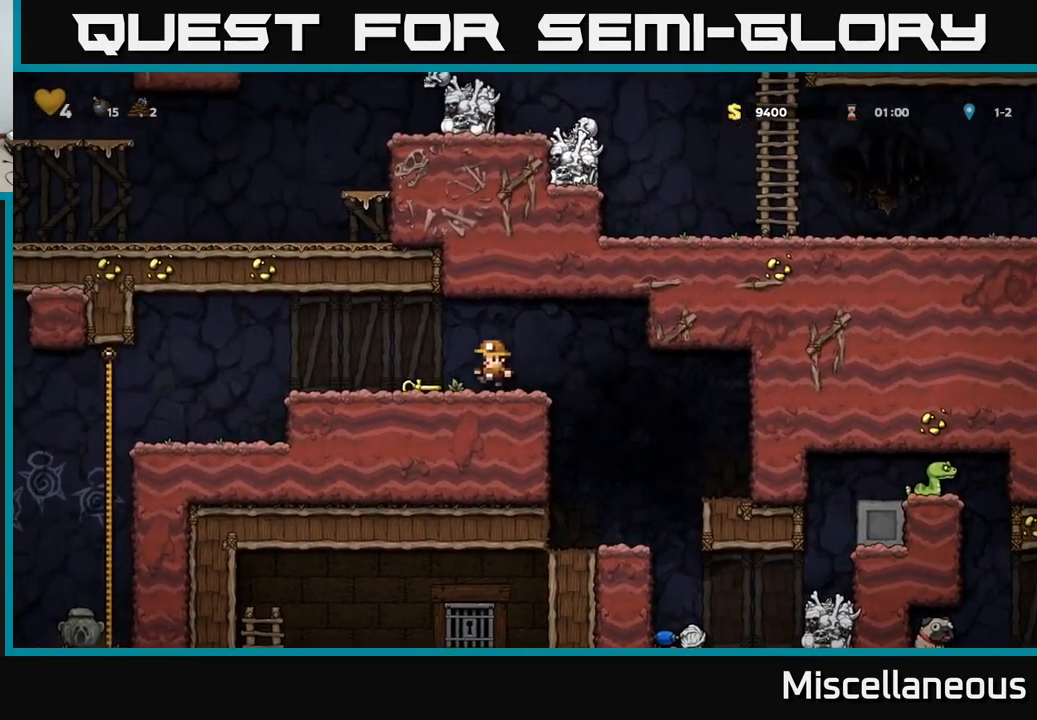
{"buttons": [], "events": [[483, "DPAD_LEFT", "up"]]}
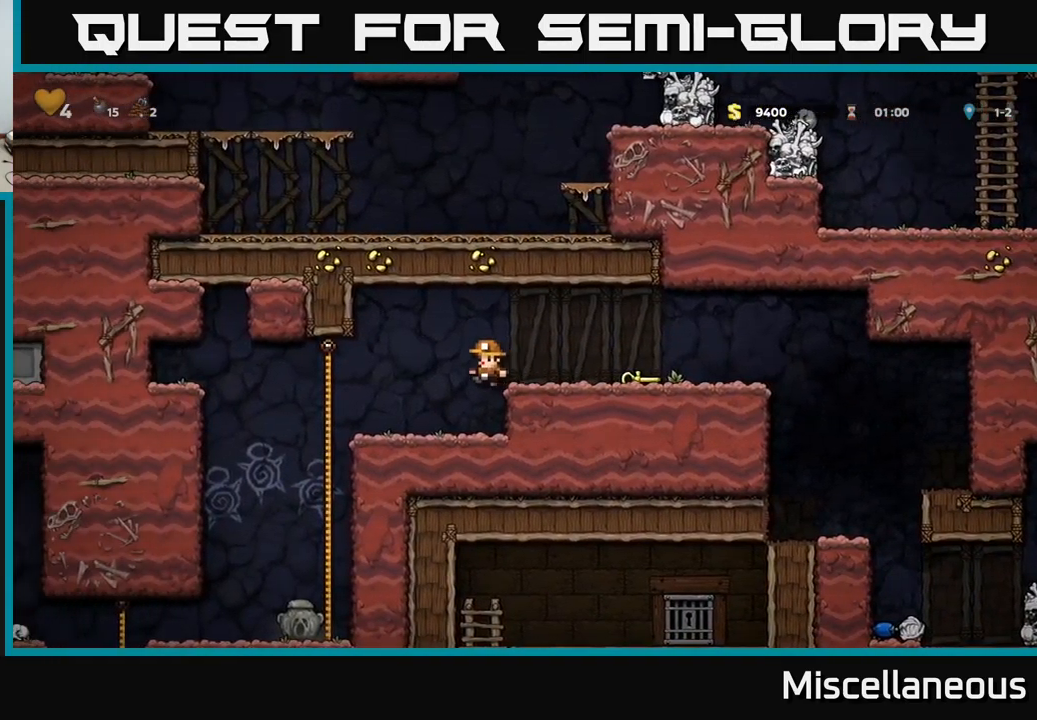
{"buttons": ["DPAD_LEFT"], "events": [[150, "DPAD_LEFT", "down"]]}
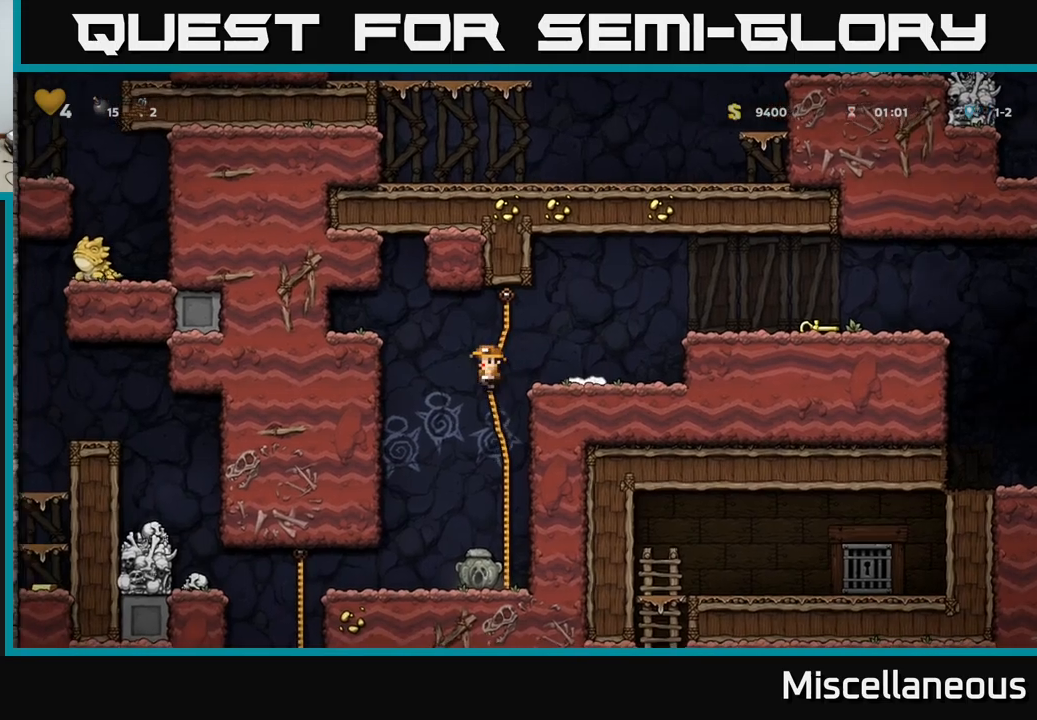
{"buttons": [], "events": [[67, "DPAD_LEFT", "up"]]}
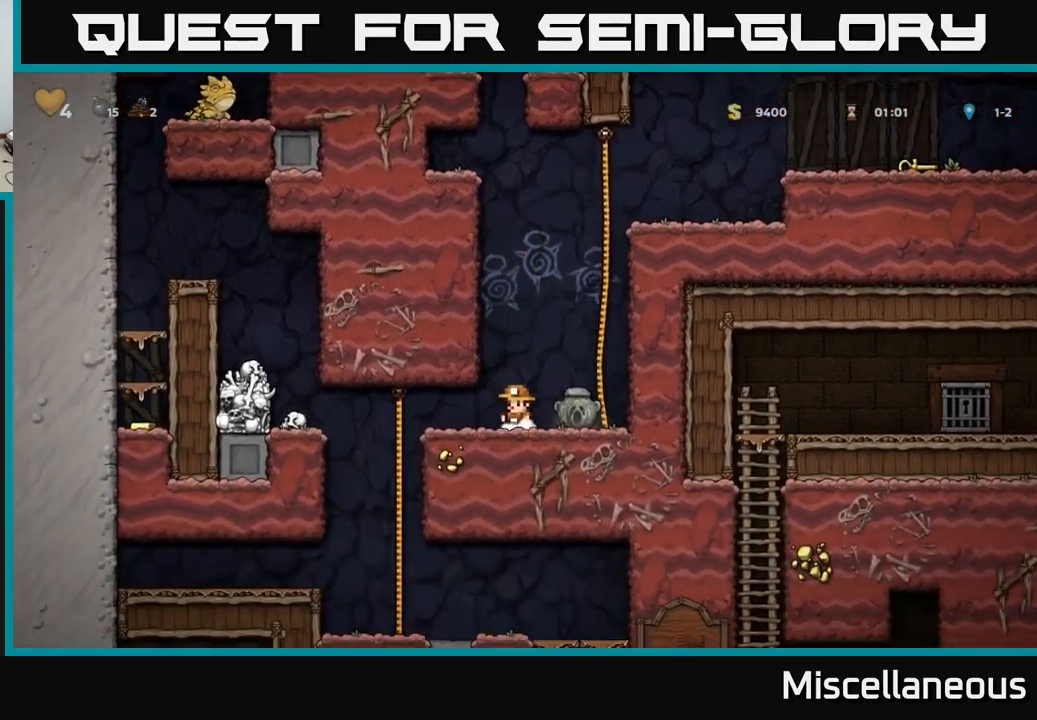
{"buttons": ["DPAD_LEFT"], "events": [[33, "DPAD_LEFT", "down"], [367, "A", "down"], [500, "A", "up"]]}
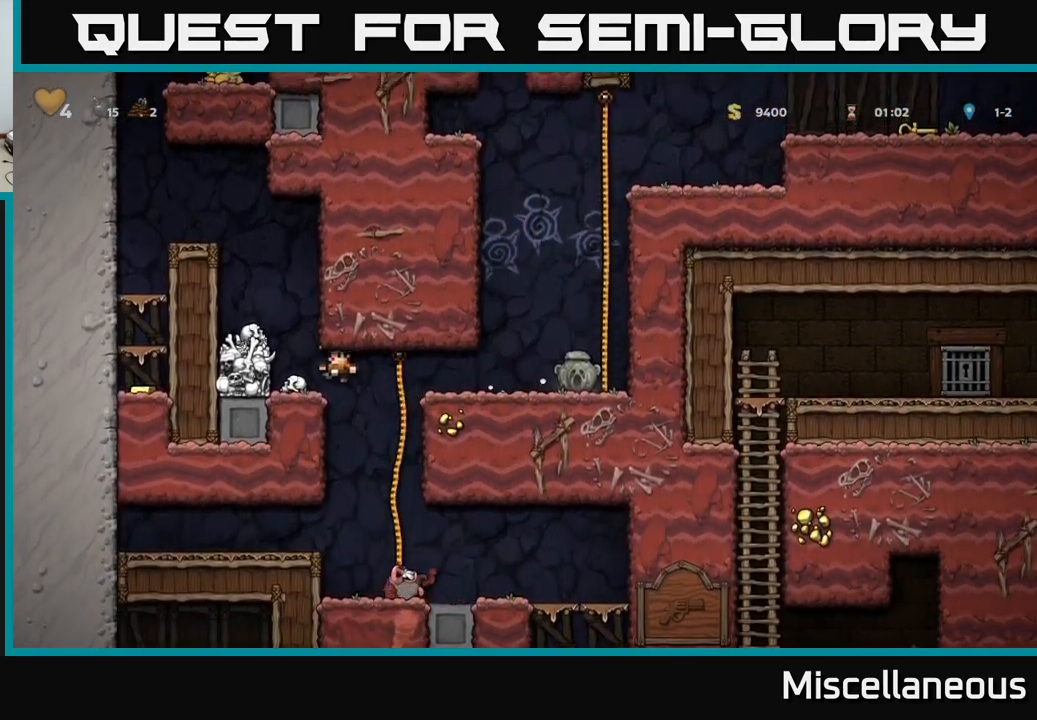
{"buttons": ["A"], "events": [[117, "A", "down"], [133, "DPAD_LEFT", "up"], [283, "A", "up"], [333, "DPAD_LEFT", "down"], [450, "DPAD_LEFT", "up"], [500, "A", "down"]]}
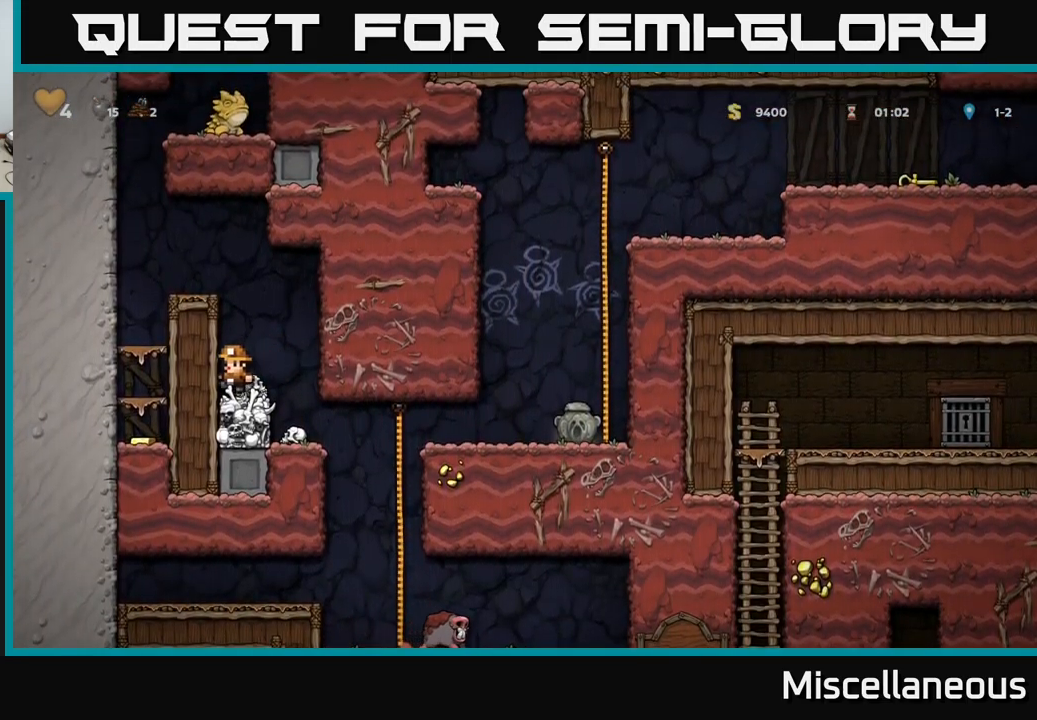
{"buttons": ["DPAD_LEFT"], "events": [[183, "A", "up"], [217, "DPAD_LEFT", "down"], [317, "A", "down"], [500, "A", "up"]]}
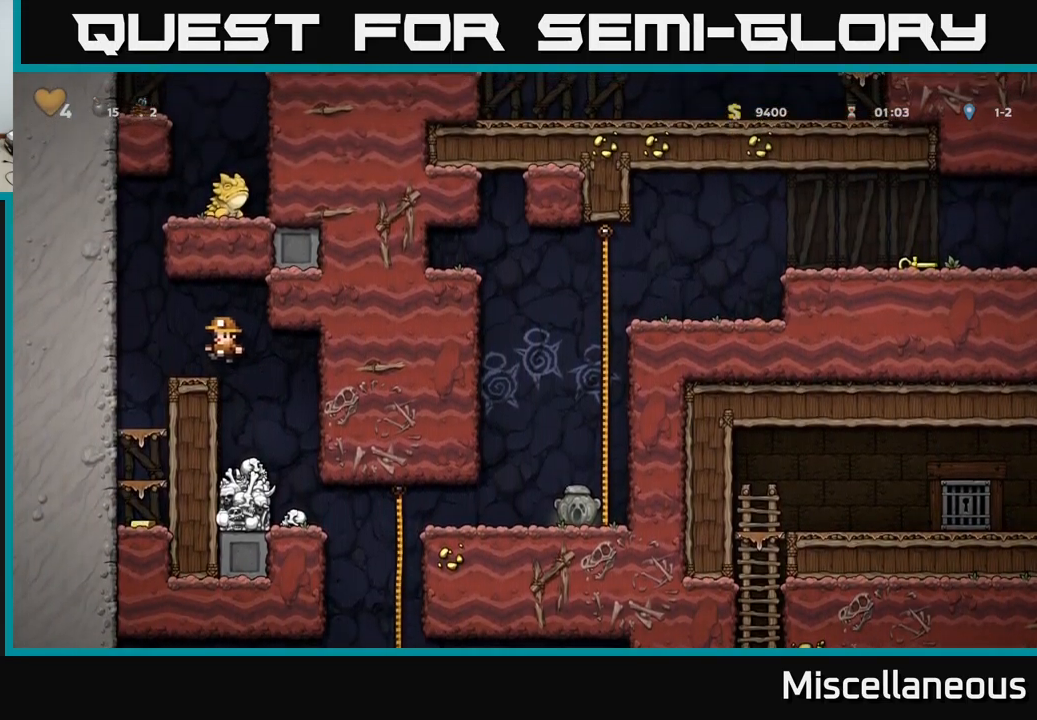
{"buttons": ["DPAD_DOWN"], "events": [[200, "DPAD_DOWN", "down"], [200, "DPAD_LEFT", "up"], [417, "A", "down"], [500, "A", "up"]]}
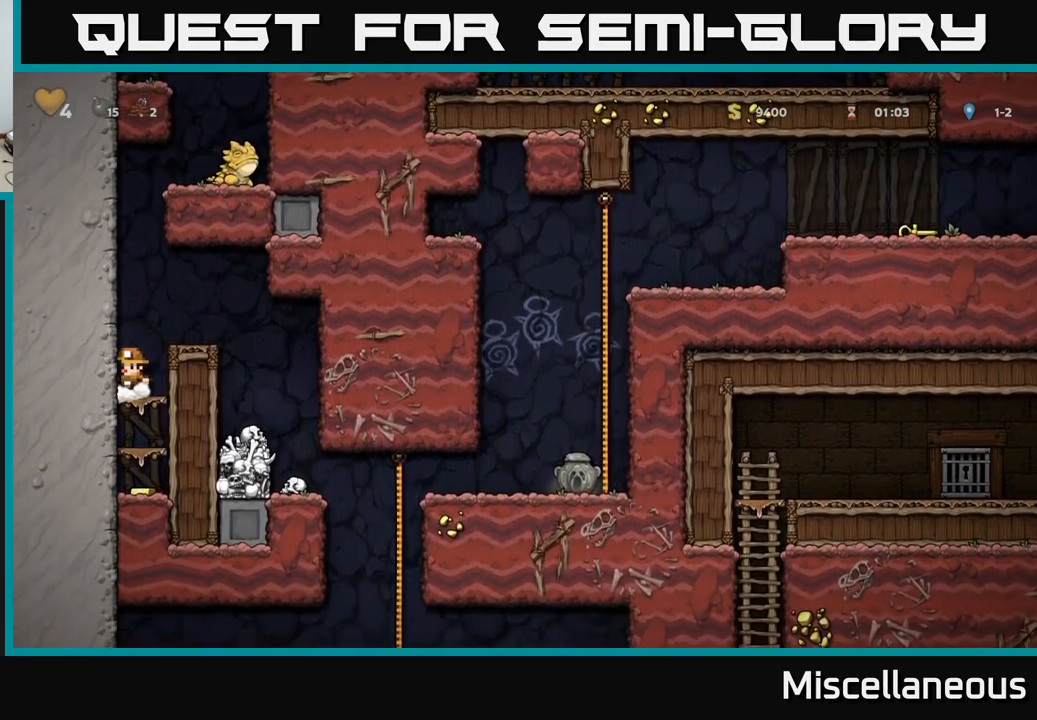
{"buttons": [], "events": [[233, "A", "down"], [283, "A", "up"], [467, "DPAD_DOWN", "up"]]}
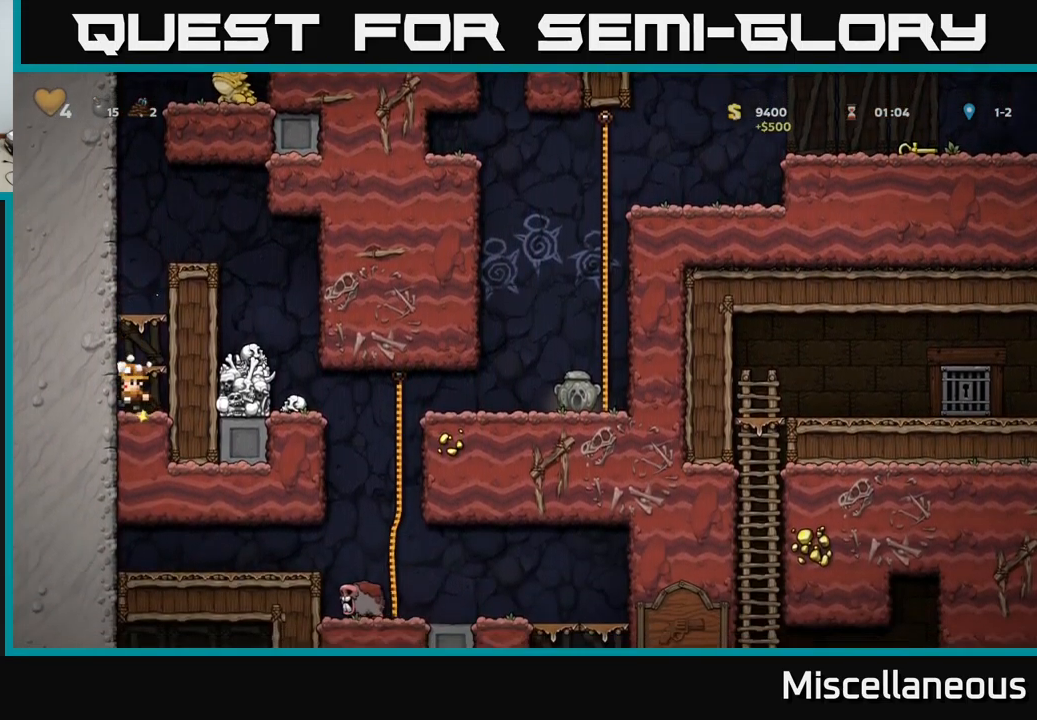
{"buttons": ["A"], "events": [[100, "A", "down"], [217, "A", "up"], [433, "A", "down"]]}
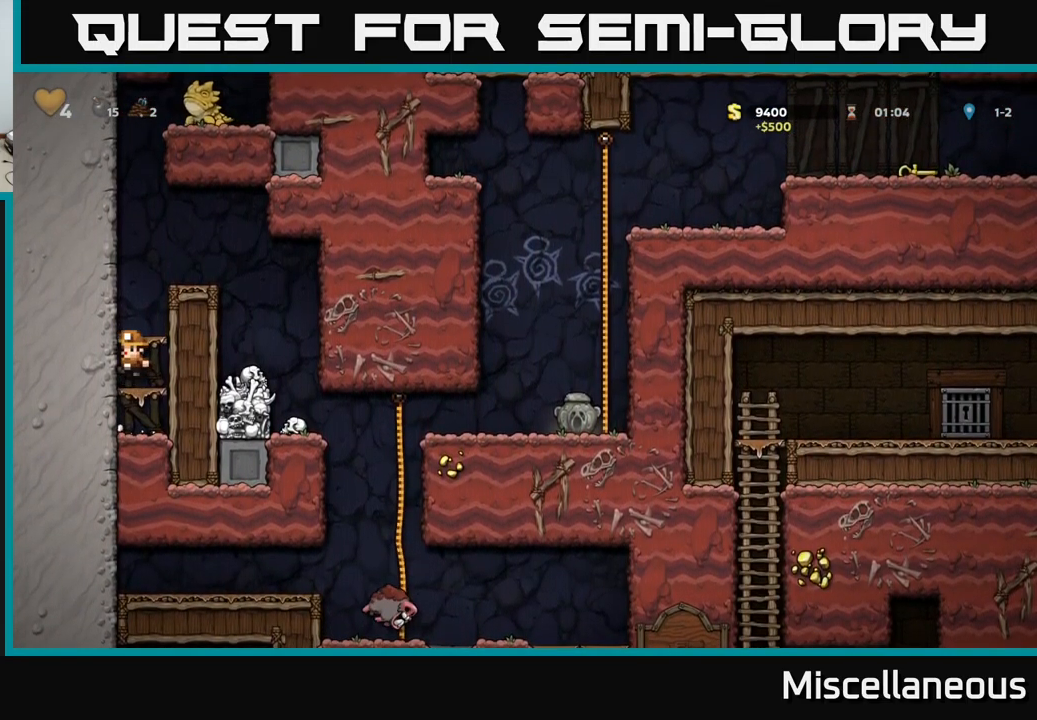
{"buttons": ["DPAD_RIGHT"], "events": [[50, "A", "up"], [350, "A", "down"], [350, "DPAD_RIGHT", "down"], [467, "A", "up"]]}
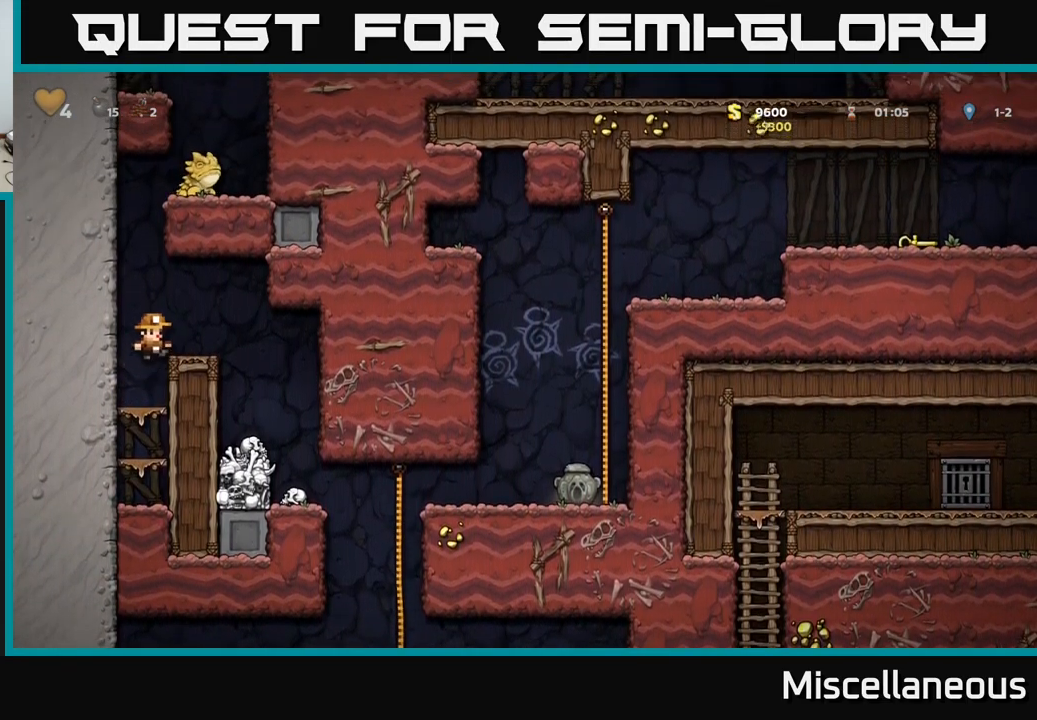
{"buttons": [], "events": [[217, "DPAD_RIGHT", "up"]]}